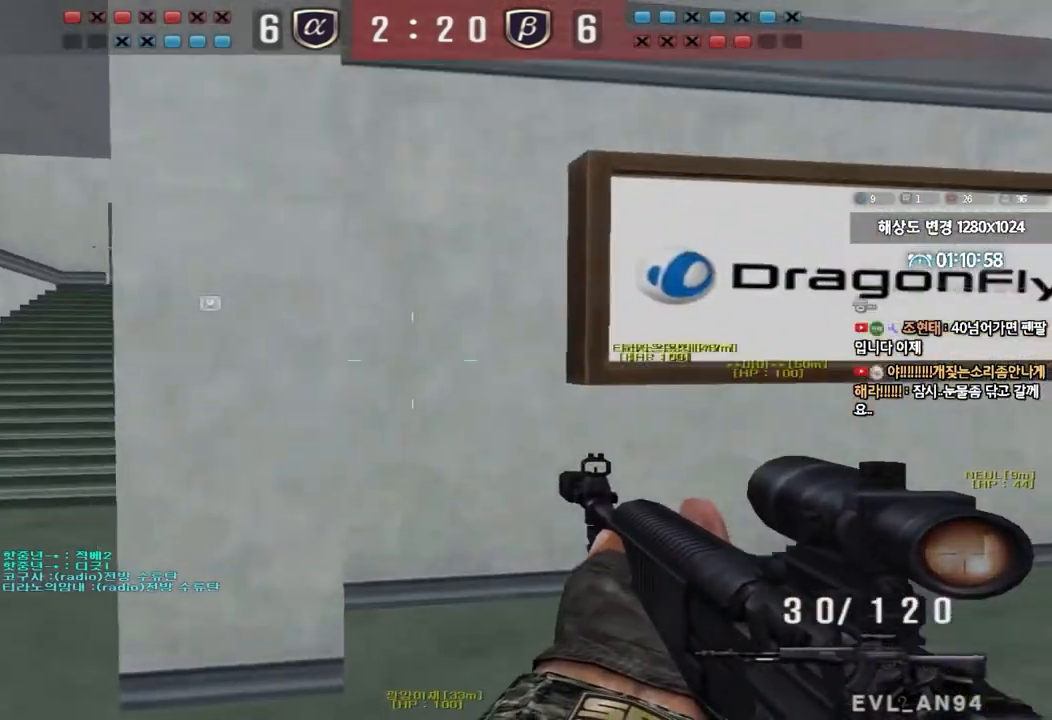
Gameplay with keyboard; each line is a JSON object with the keys held at the frame after it. "events" lists presses ("down") and releases ("up") of "a", "ctrl", "d", "e", "f", "q", "r", "s", "shift", "space", "tab" and "w" between this image and that frame as [ms after this image, input, new state], when the widget could be followed in between. No other keys are recorded. Mouse input is not recorded.
{"keys": ["d", "w"], "events": [[67, "w", "down"], [83, "d", "down"]]}
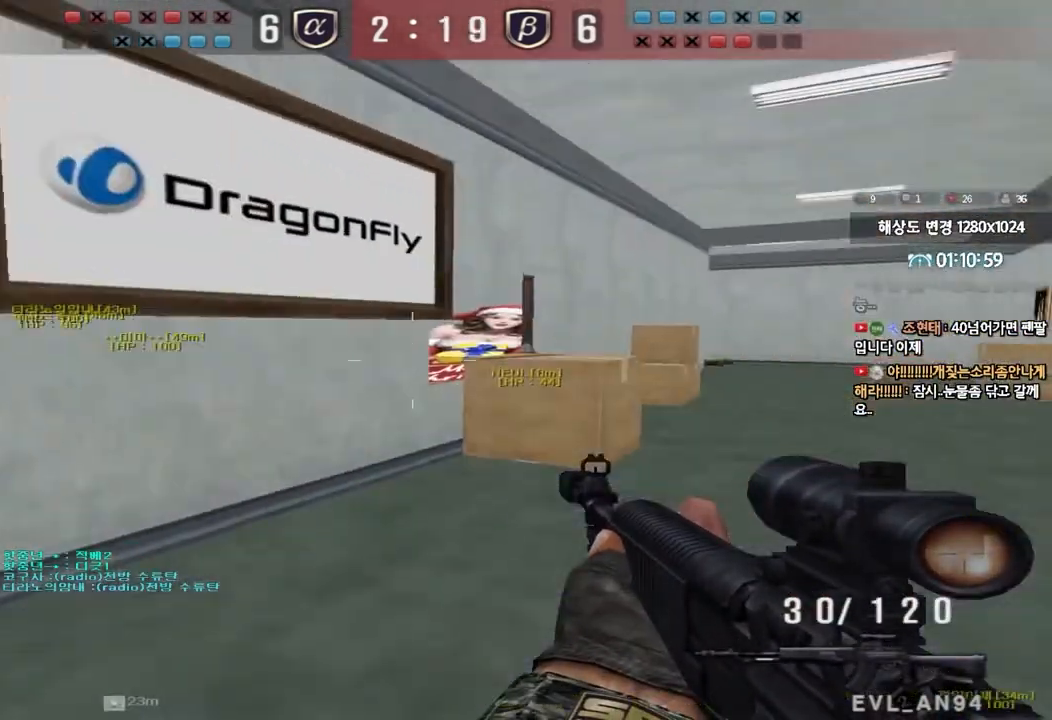
{"keys": ["ctrl"], "events": [[267, "ctrl", "down"], [267, "d", "up"], [283, "space", "down"], [283, "w", "up"], [400, "space", "up"]]}
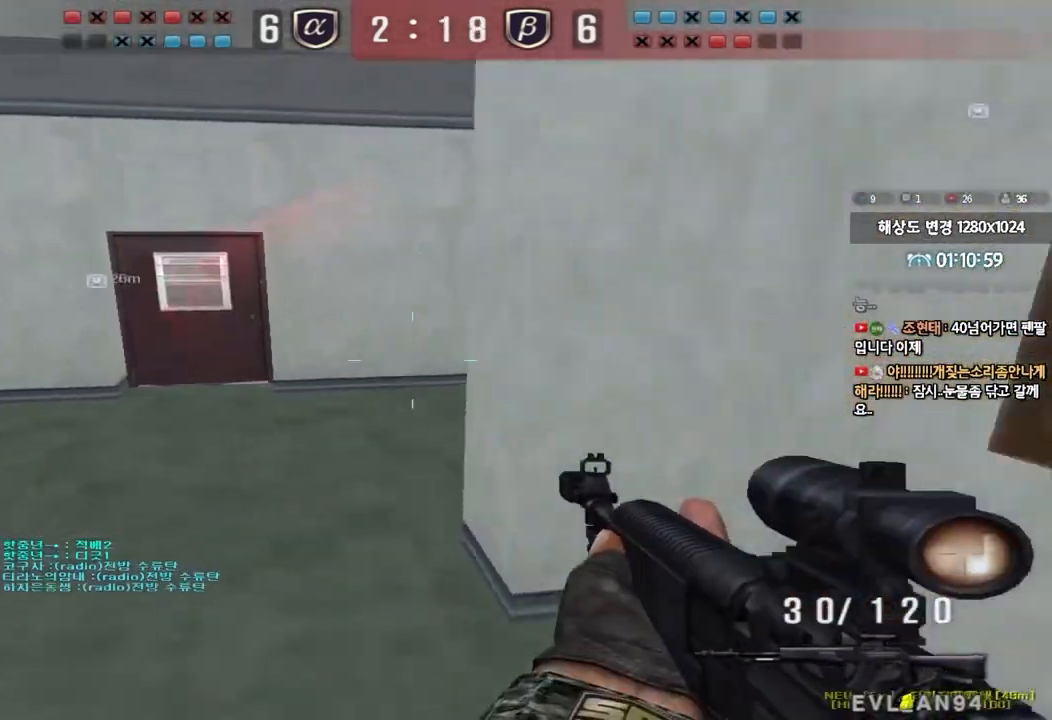
{"keys": ["d", "w"], "events": [[300, "ctrl", "up"], [317, "w", "down"], [333, "d", "down"]]}
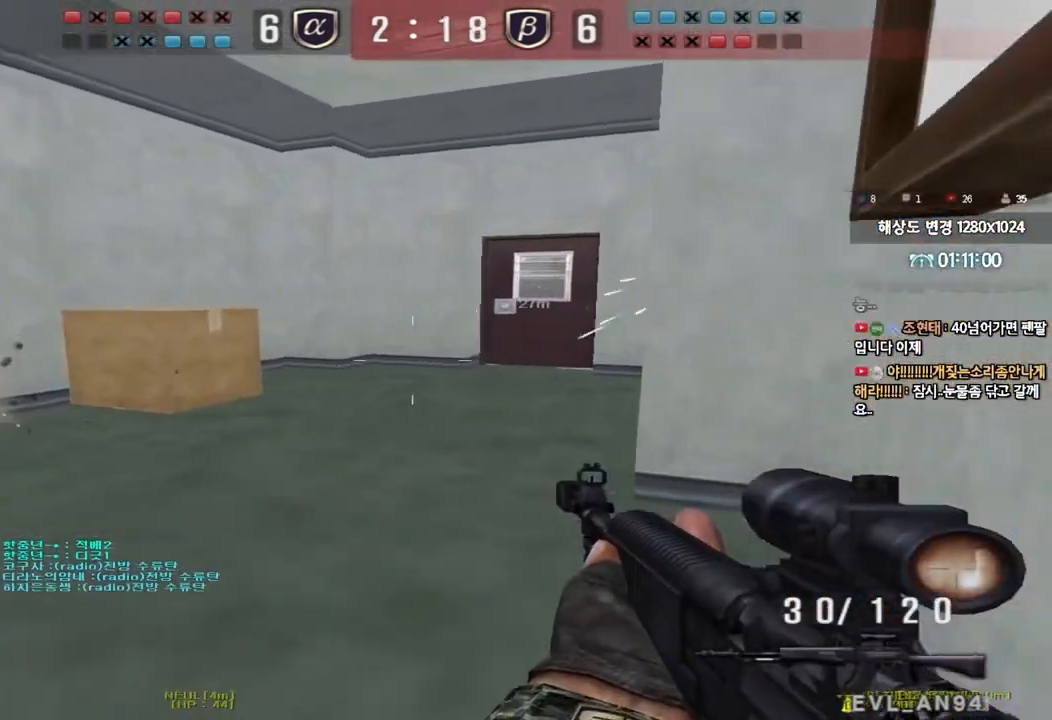
{"keys": ["ctrl", "d"], "events": [[17, "ctrl", "down"], [33, "d", "up"], [33, "w", "up"], [50, "space", "down"], [117, "a", "down"], [133, "s", "down"], [150, "ctrl", "up"], [150, "space", "up"], [233, "ctrl", "down"], [417, "s", "up"], [433, "a", "up"], [500, "d", "down"]]}
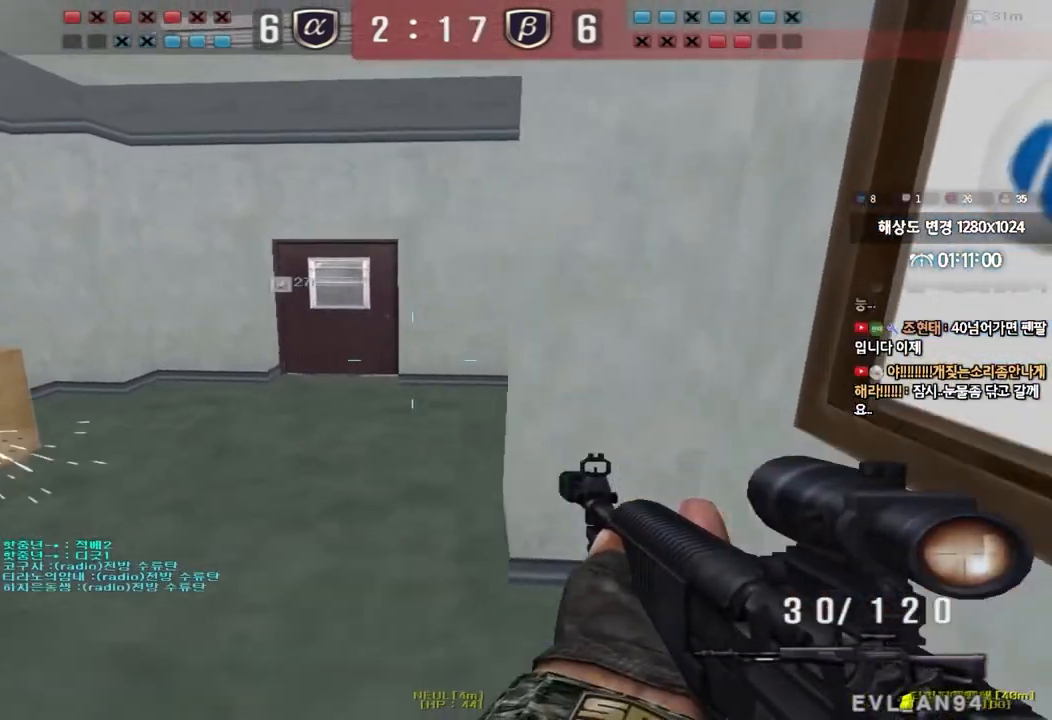
{"keys": ["a", "ctrl", "s"], "events": [[17, "w", "down"], [50, "ctrl", "up"], [267, "ctrl", "down"], [283, "d", "up"], [283, "w", "up"], [317, "space", "down"], [367, "space", "up"], [383, "a", "down"], [383, "s", "down"], [400, "ctrl", "up"], [500, "ctrl", "down"]]}
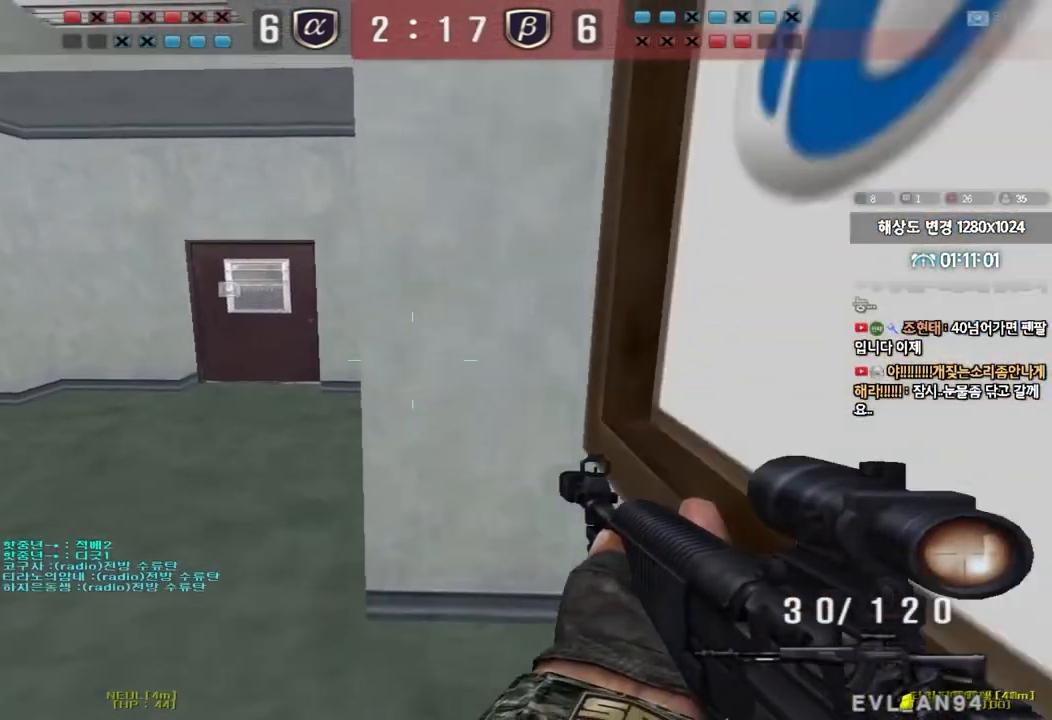
{"keys": ["d", "w"], "events": [[200, "s", "up"], [217, "a", "up"], [300, "d", "down"], [317, "w", "down"], [333, "ctrl", "up"]]}
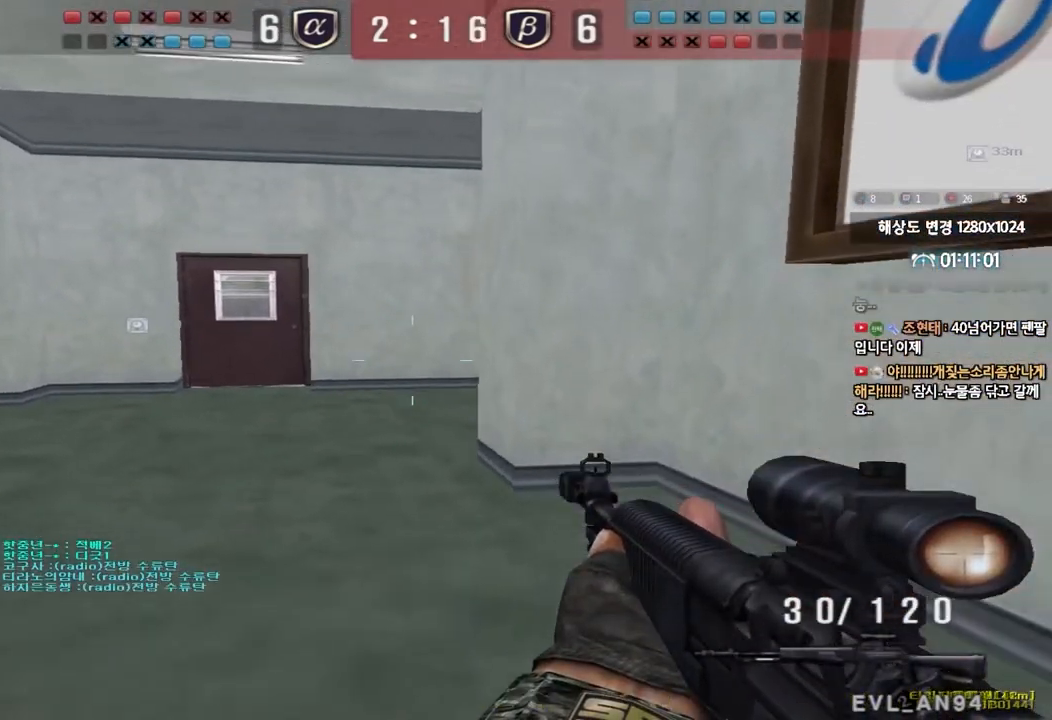
{"keys": ["a", "ctrl", "s"], "events": [[50, "ctrl", "down"], [83, "d", "up"], [83, "w", "up"], [100, "space", "down"], [133, "space", "up"], [167, "a", "down"], [183, "ctrl", "up"], [183, "s", "down"], [317, "ctrl", "down"], [400, "ctrl", "up"], [500, "ctrl", "down"]]}
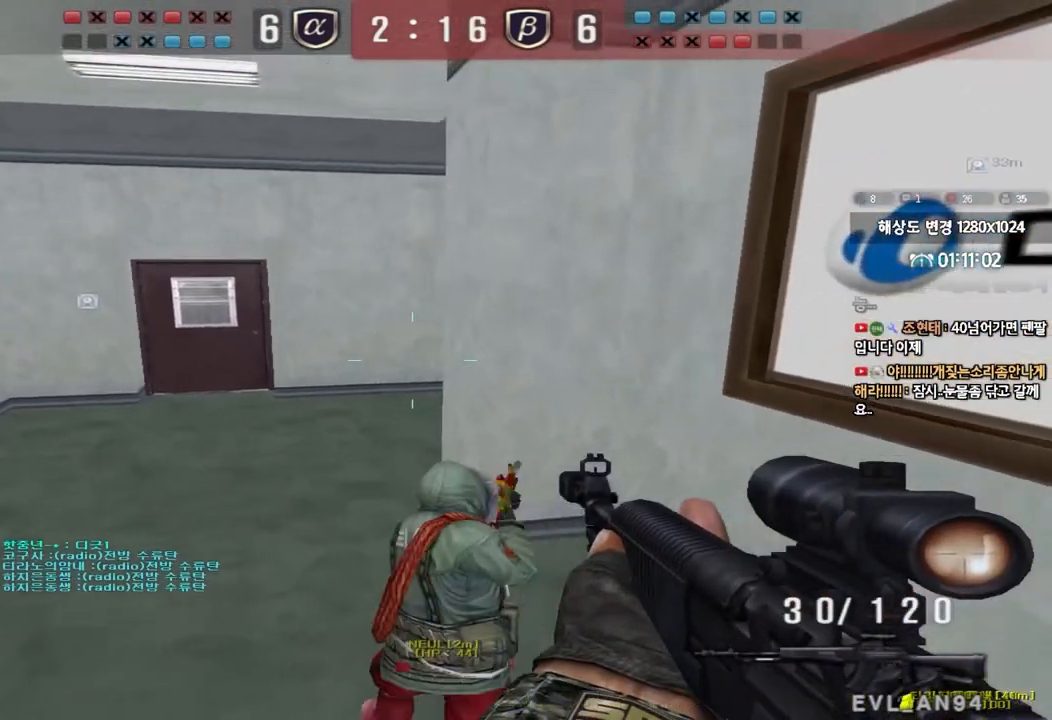
{"keys": ["a", "s"], "events": [[183, "ctrl", "up"], [333, "ctrl", "down"], [350, "a", "up"], [350, "s", "up"], [433, "a", "down"], [433, "s", "down"], [450, "ctrl", "up"]]}
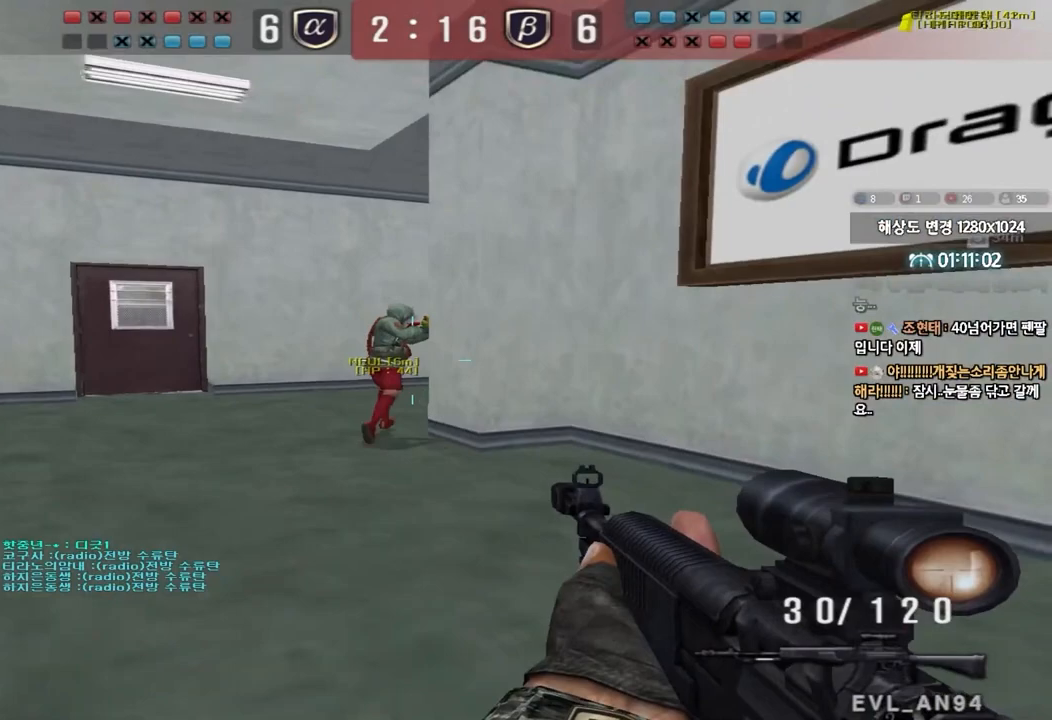
{"keys": ["a", "ctrl", "w"], "events": [[300, "ctrl", "down"], [300, "s", "up"], [317, "a", "up"], [417, "a", "down"], [467, "w", "down"]]}
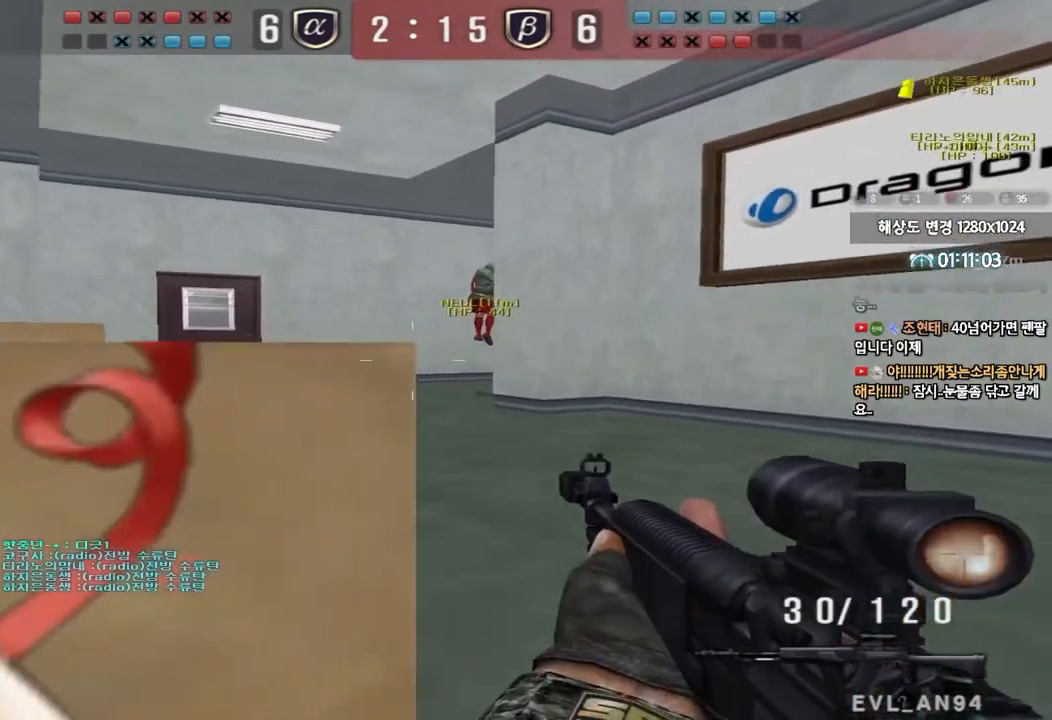
{"keys": ["a", "ctrl", "w"], "events": [[33, "ctrl", "up"], [100, "a", "up"], [100, "d", "down"], [267, "d", "up"], [283, "a", "down"], [500, "ctrl", "down"]]}
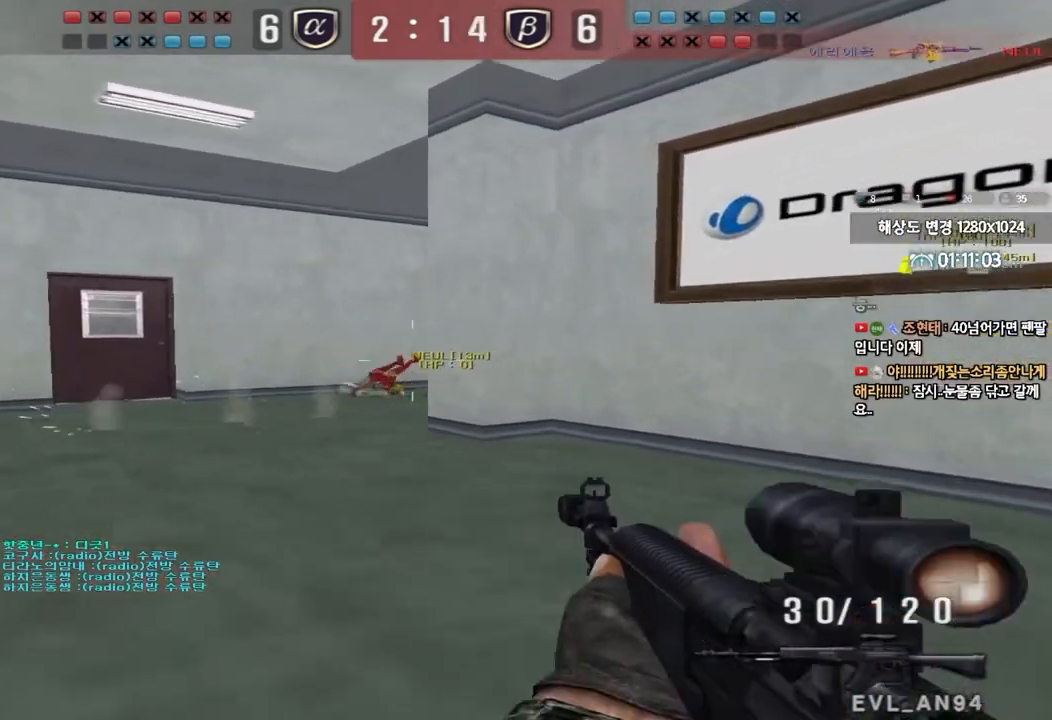
{"keys": ["d", "w"], "events": [[17, "w", "up"], [33, "a", "up"], [133, "a", "down"], [133, "ctrl", "up"], [150, "w", "down"], [300, "ctrl", "down"], [333, "a", "up"], [333, "d", "down"], [383, "ctrl", "up"]]}
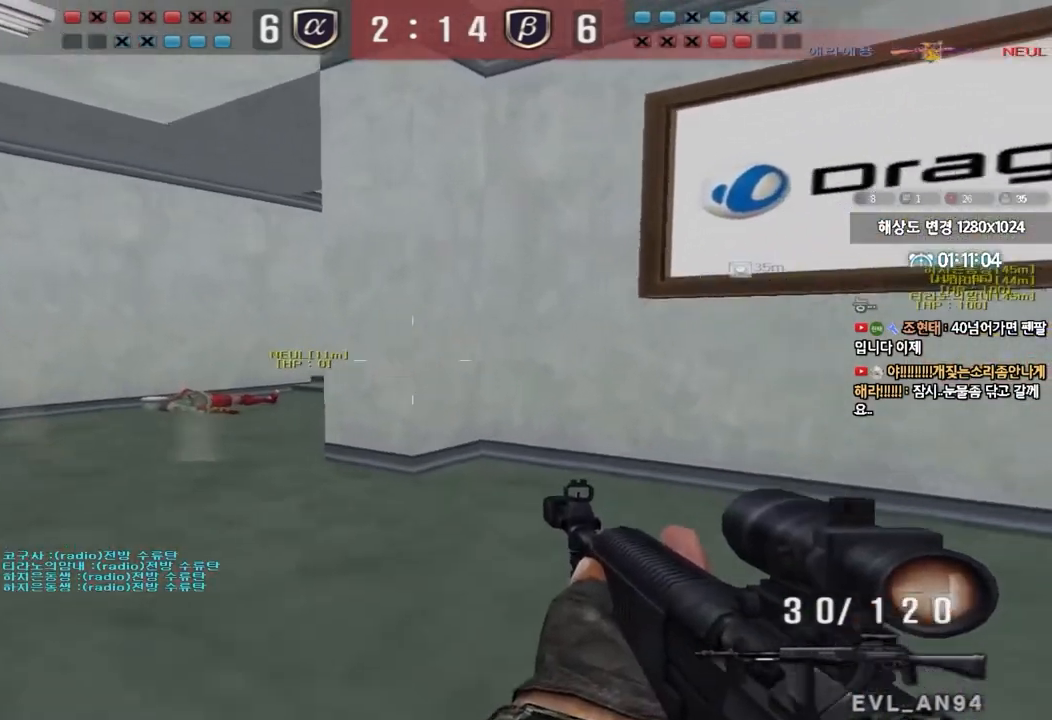
{"keys": ["a", "ctrl", "s"], "events": [[50, "ctrl", "down"], [67, "d", "up"], [83, "space", "down"], [83, "w", "up"], [150, "ctrl", "up"], [150, "d", "down"], [167, "s", "down"], [183, "space", "up"], [267, "ctrl", "down"], [350, "d", "up"], [383, "ctrl", "up"], [417, "a", "down"], [433, "ctrl", "down"]]}
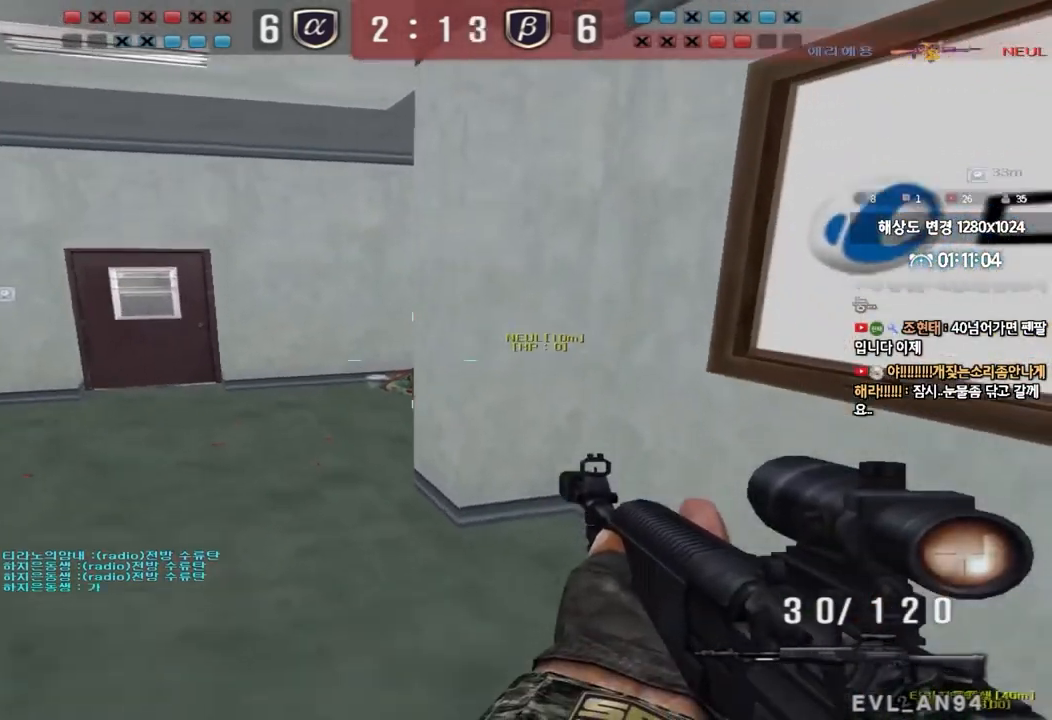
{"keys": ["d", "s"], "events": [[50, "a", "up"], [67, "ctrl", "up"], [83, "d", "down"], [317, "ctrl", "down"], [350, "d", "up"], [367, "s", "up"], [433, "d", "down"], [433, "s", "down"], [450, "ctrl", "up"]]}
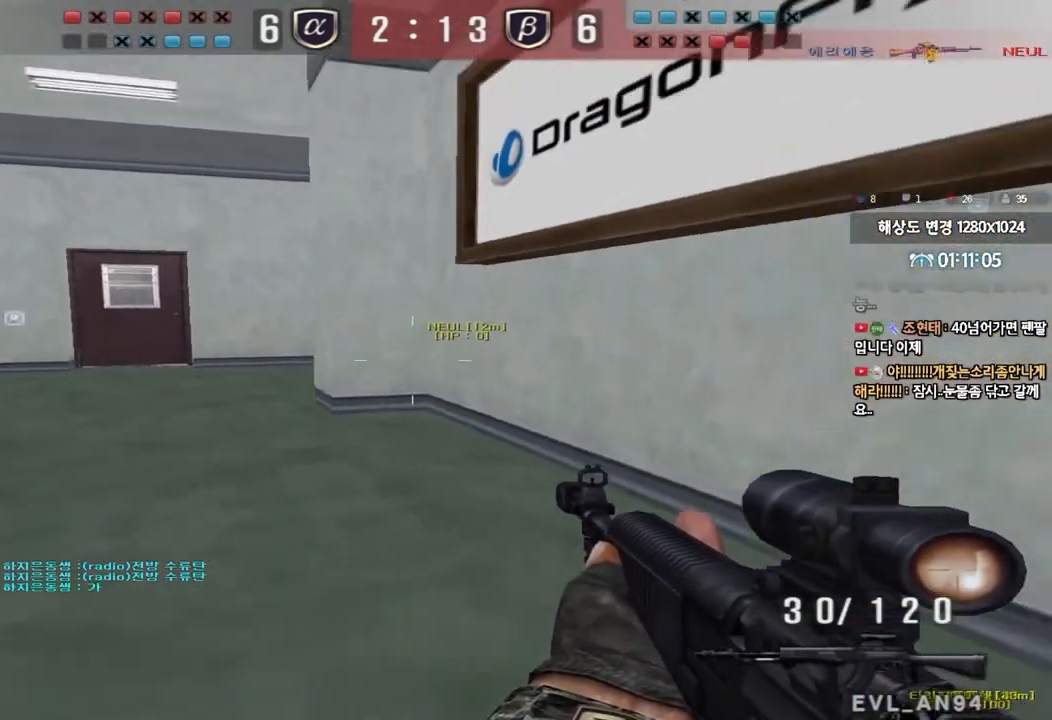
{"keys": ["d", "shift"], "events": [[67, "ctrl", "down"], [83, "d", "up"], [100, "s", "up"], [150, "s", "down"], [167, "ctrl", "up"], [167, "d", "down"], [417, "shift", "down"], [483, "s", "up"]]}
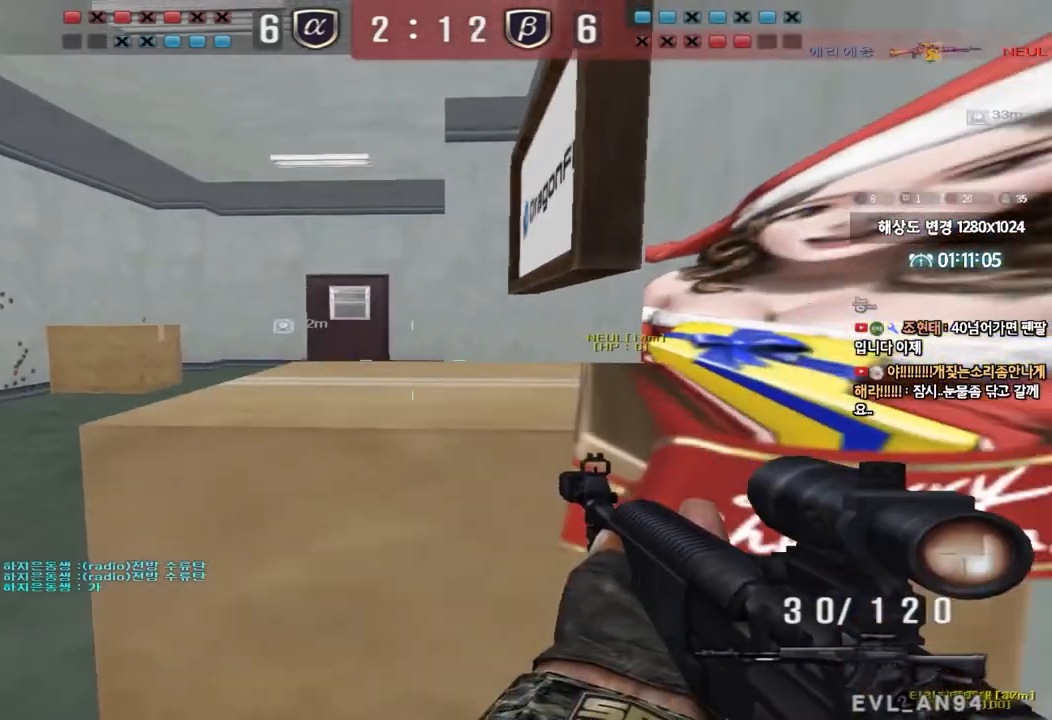
{"keys": ["shift"], "events": [[167, "d", "up"]]}
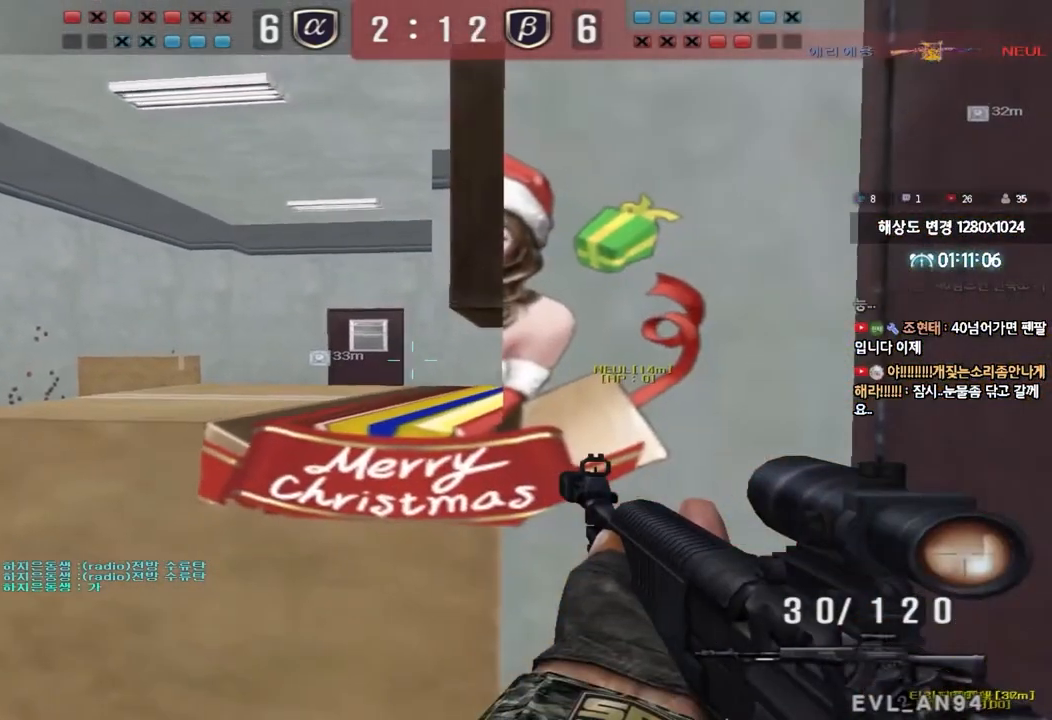
{"keys": ["shift"], "events": [[17, "s", "down"], [33, "d", "down"], [167, "d", "up"], [200, "s", "up"], [383, "s", "down"], [400, "d", "down"], [500, "d", "up"], [500, "s", "up"]]}
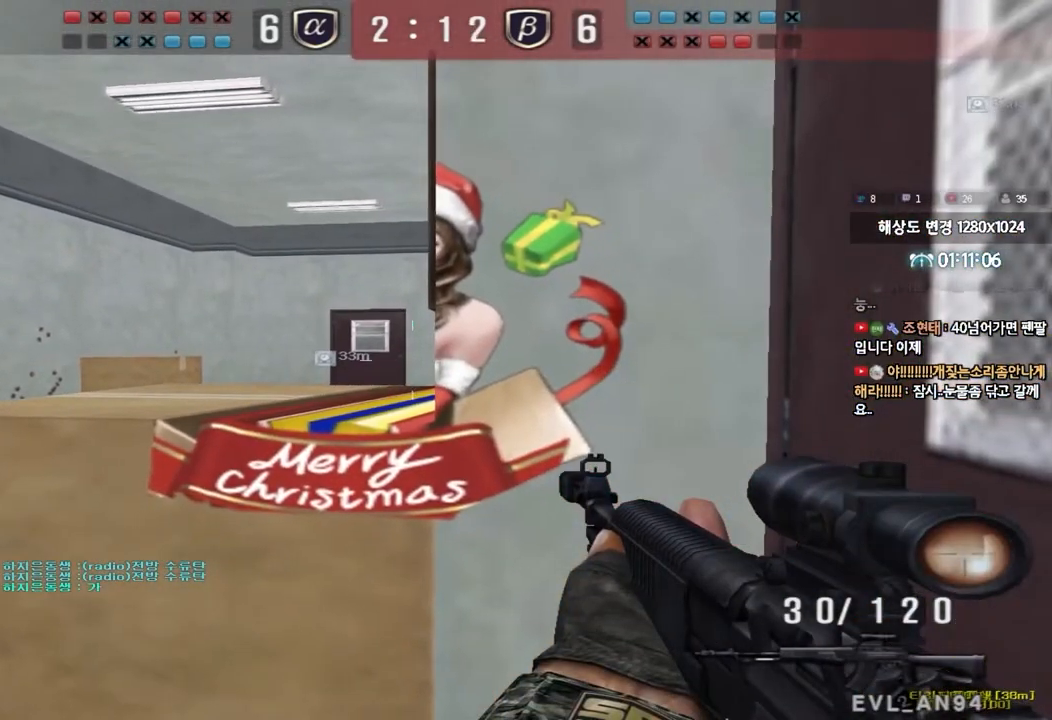
{"keys": ["shift"], "events": []}
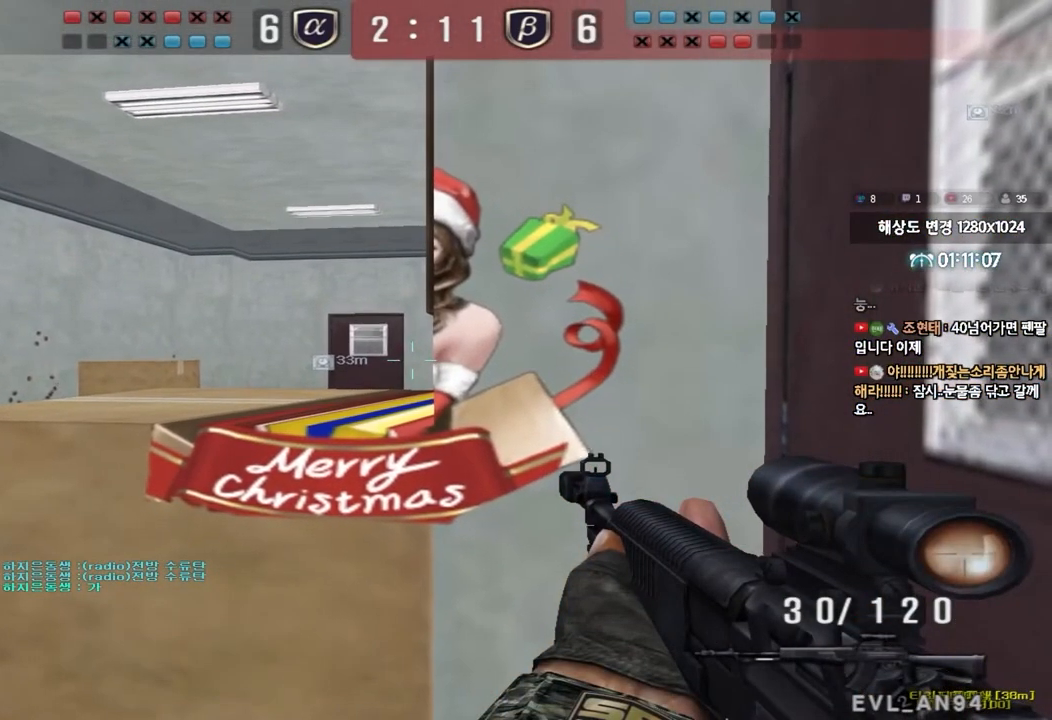
{"keys": ["shift"], "events": [[100, "d", "down"], [167, "d", "up"]]}
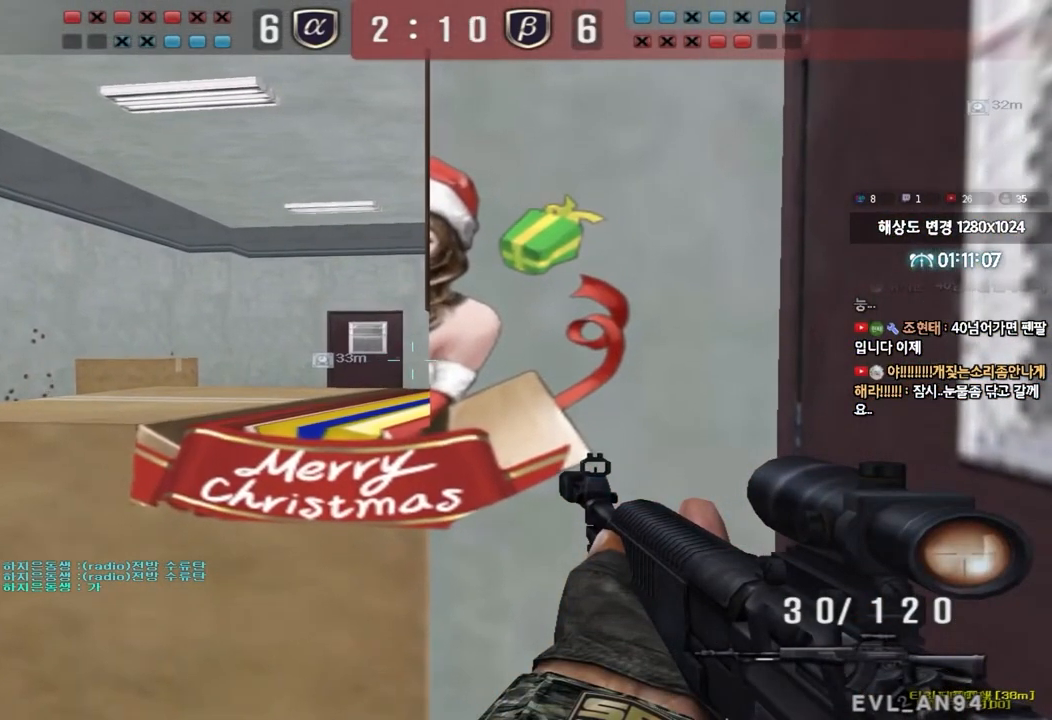
{"keys": ["shift"], "events": [[417, "d", "down"], [450, "d", "up"]]}
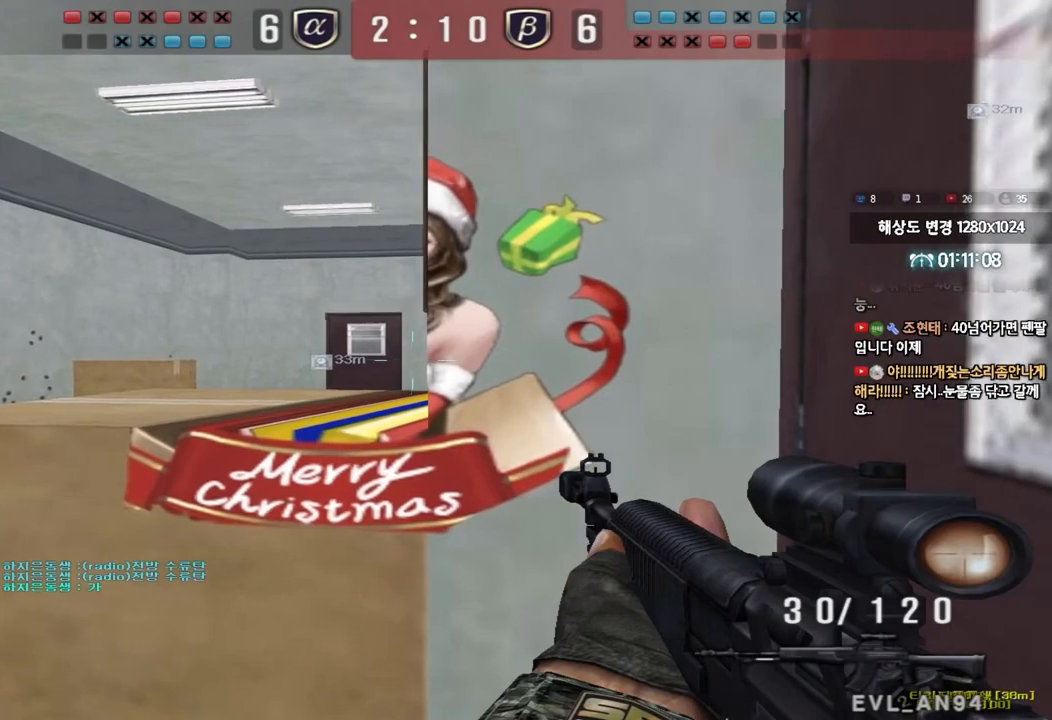
{"keys": ["shift"], "events": [[83, "d", "down"], [133, "d", "up"]]}
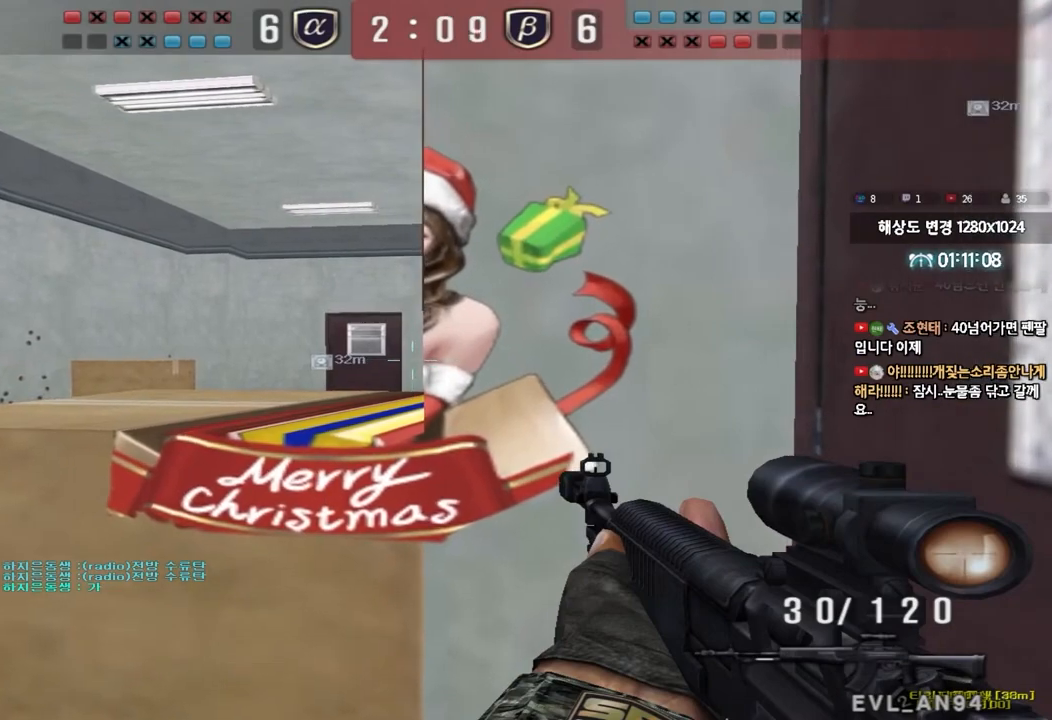
{"keys": ["shift"], "events": []}
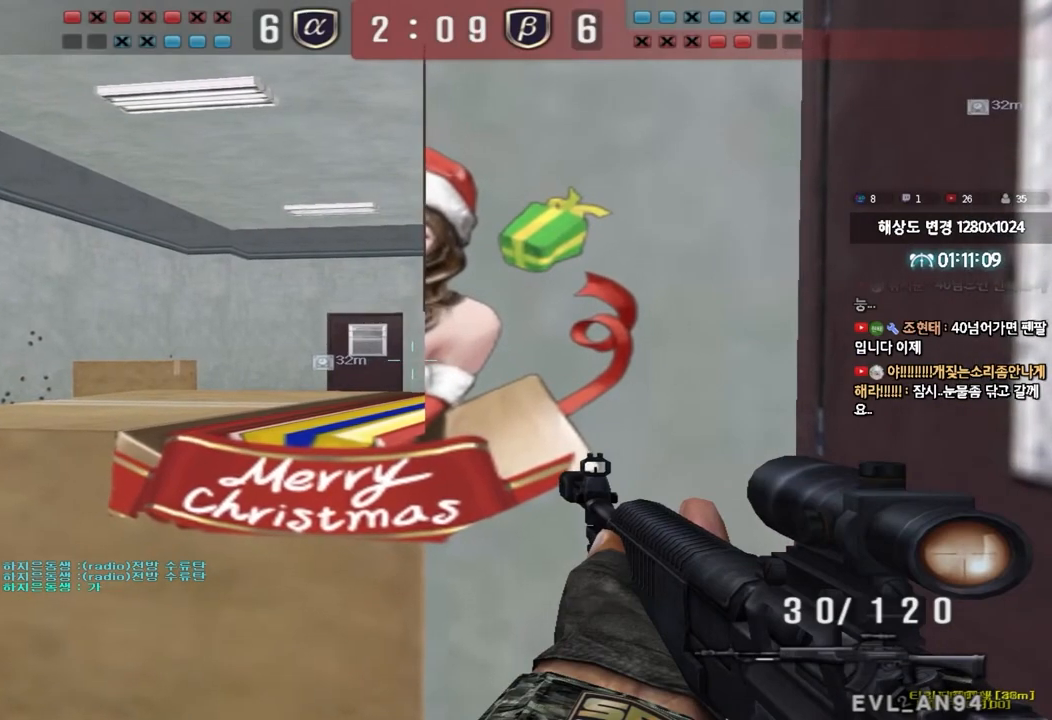
{"keys": ["shift"], "events": []}
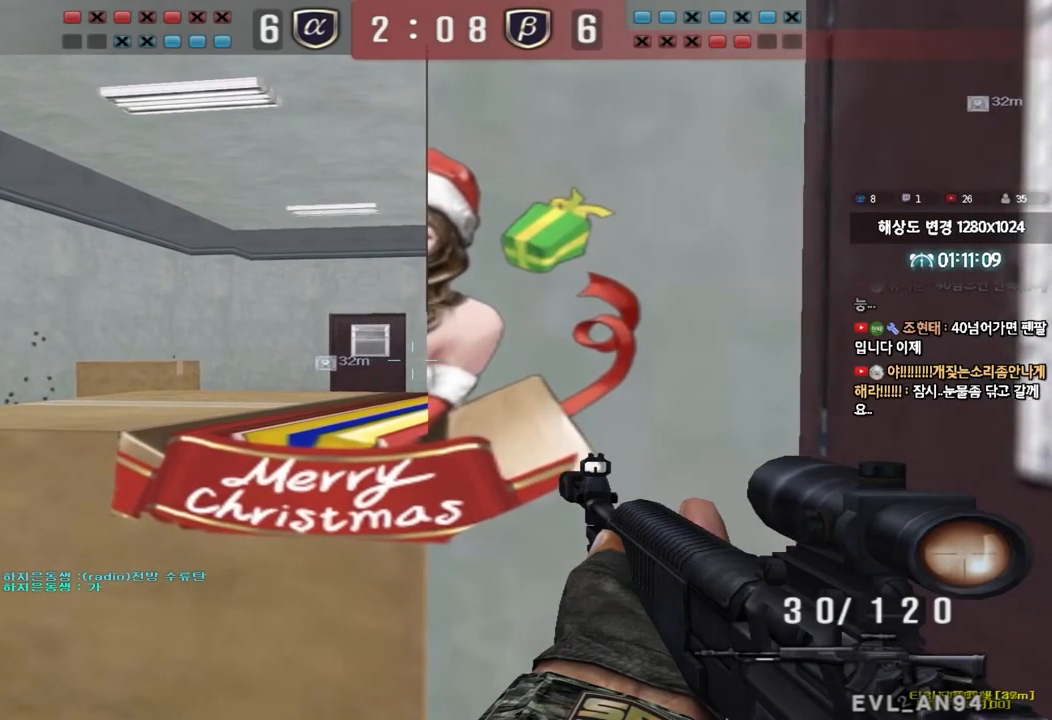
{"keys": ["shift"], "events": []}
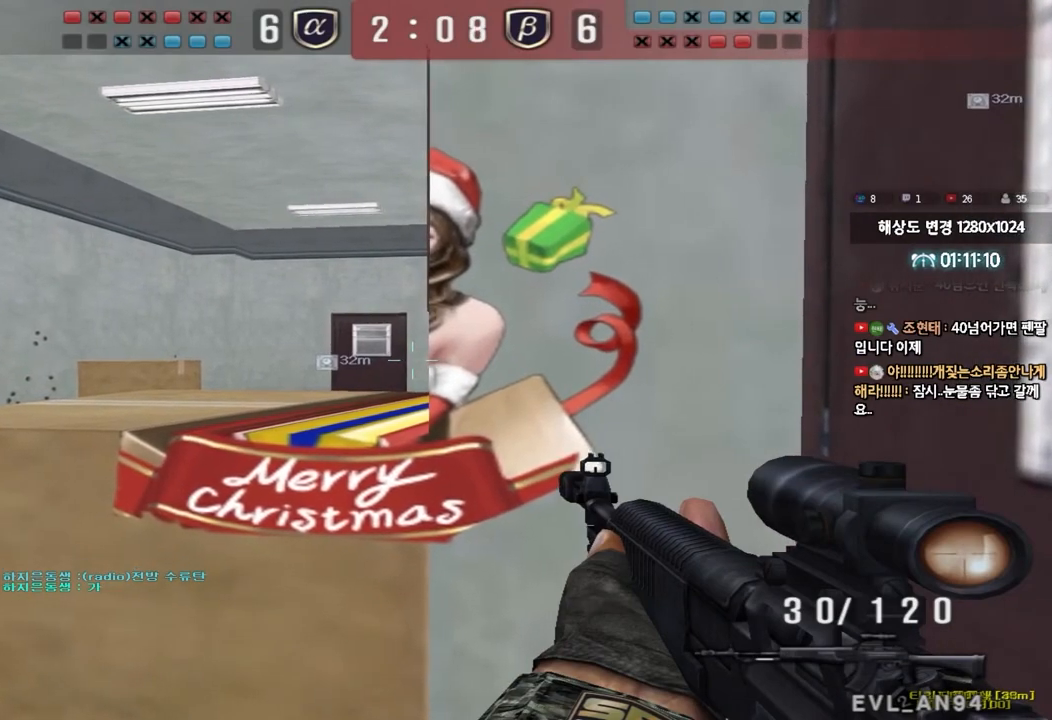
{"keys": ["shift"], "events": []}
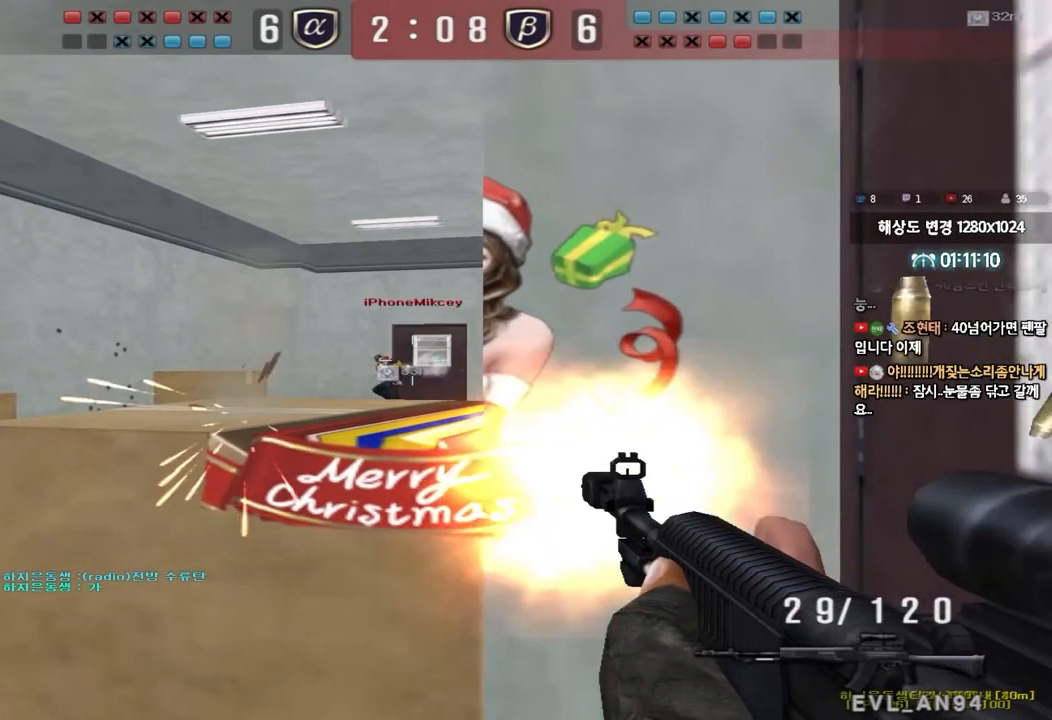
{"keys": [], "events": [[150, "shift", "up"]]}
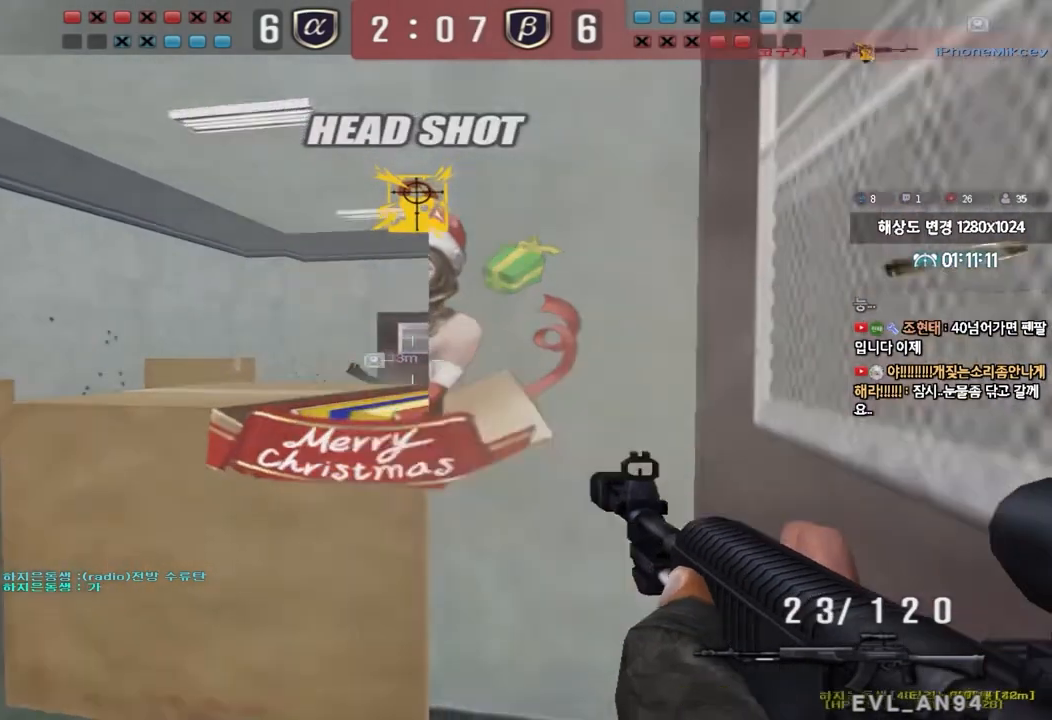
{"keys": ["shift"], "events": [[217, "shift", "down"]]}
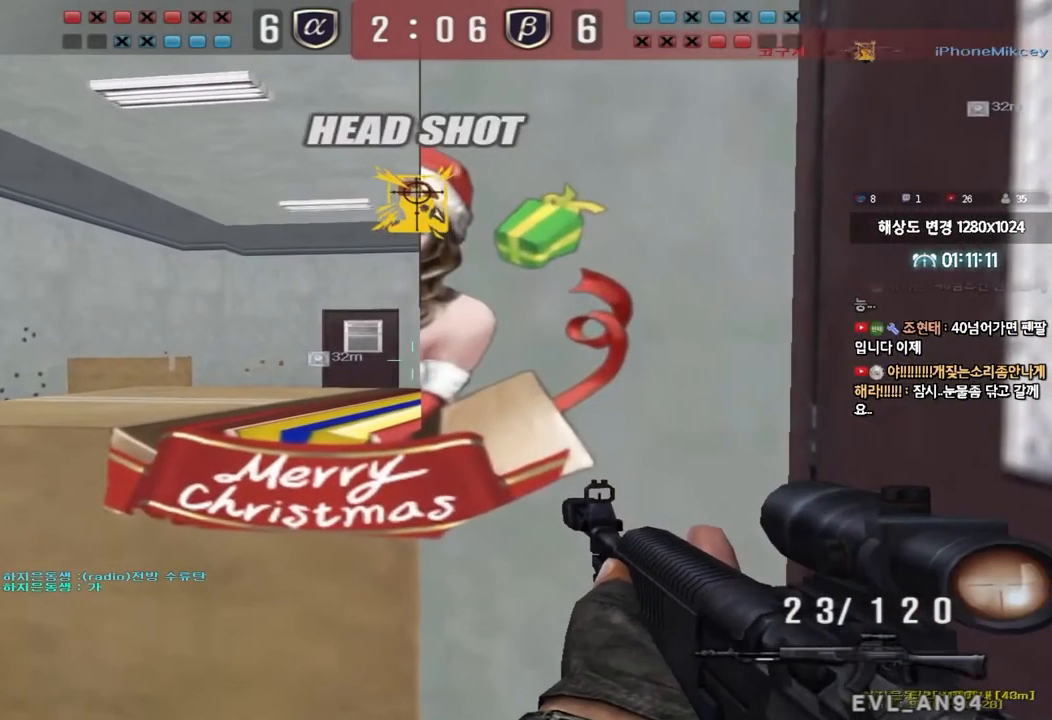
{"keys": ["shift"], "events": []}
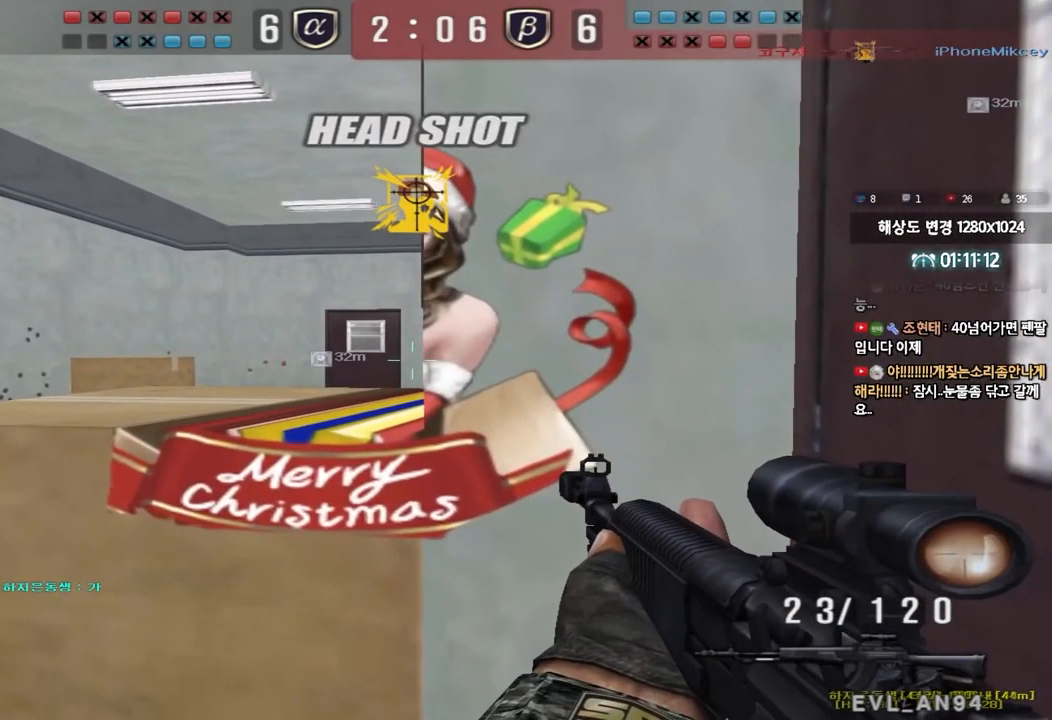
{"keys": ["shift"], "events": []}
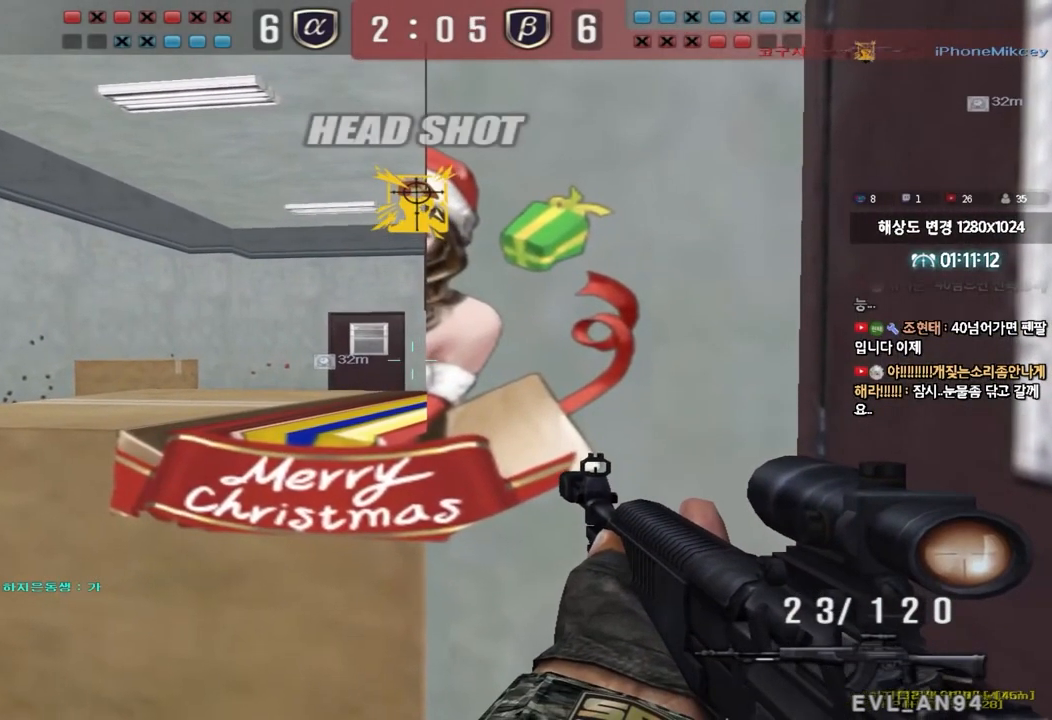
{"keys": ["shift"], "events": []}
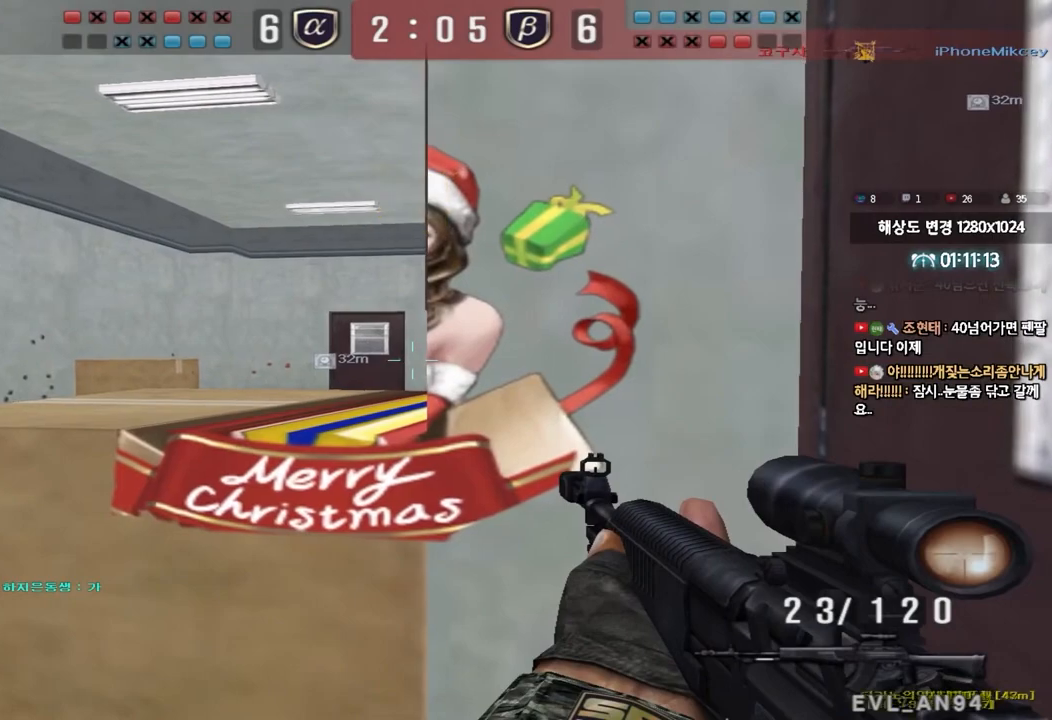
{"keys": ["shift"], "events": []}
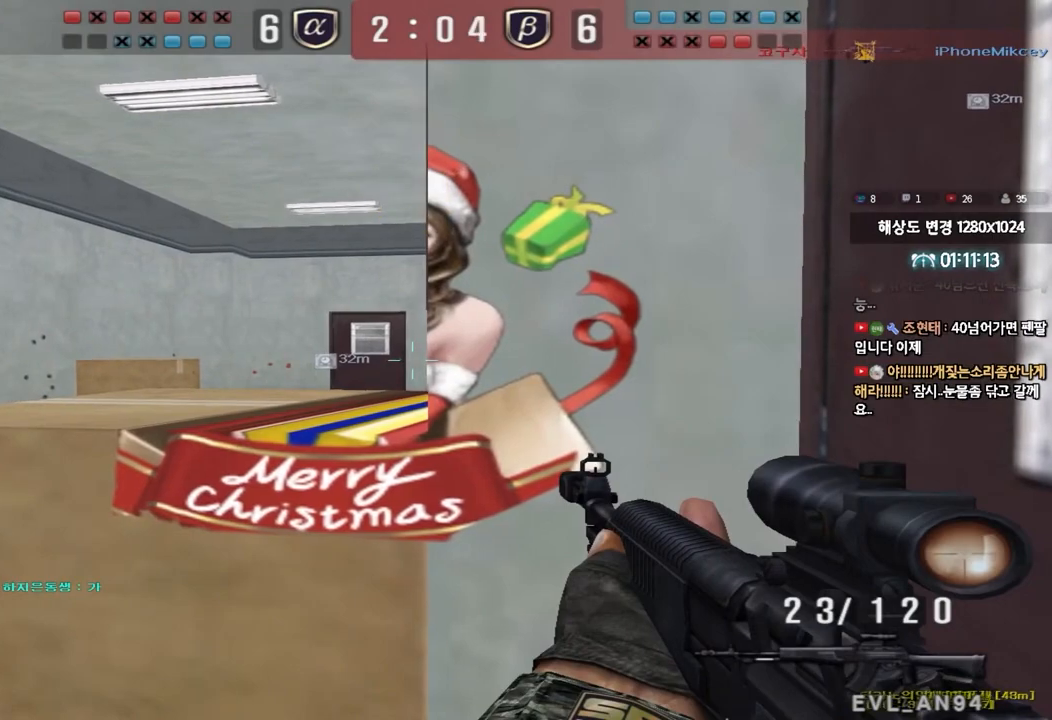
{"keys": ["shift"], "events": []}